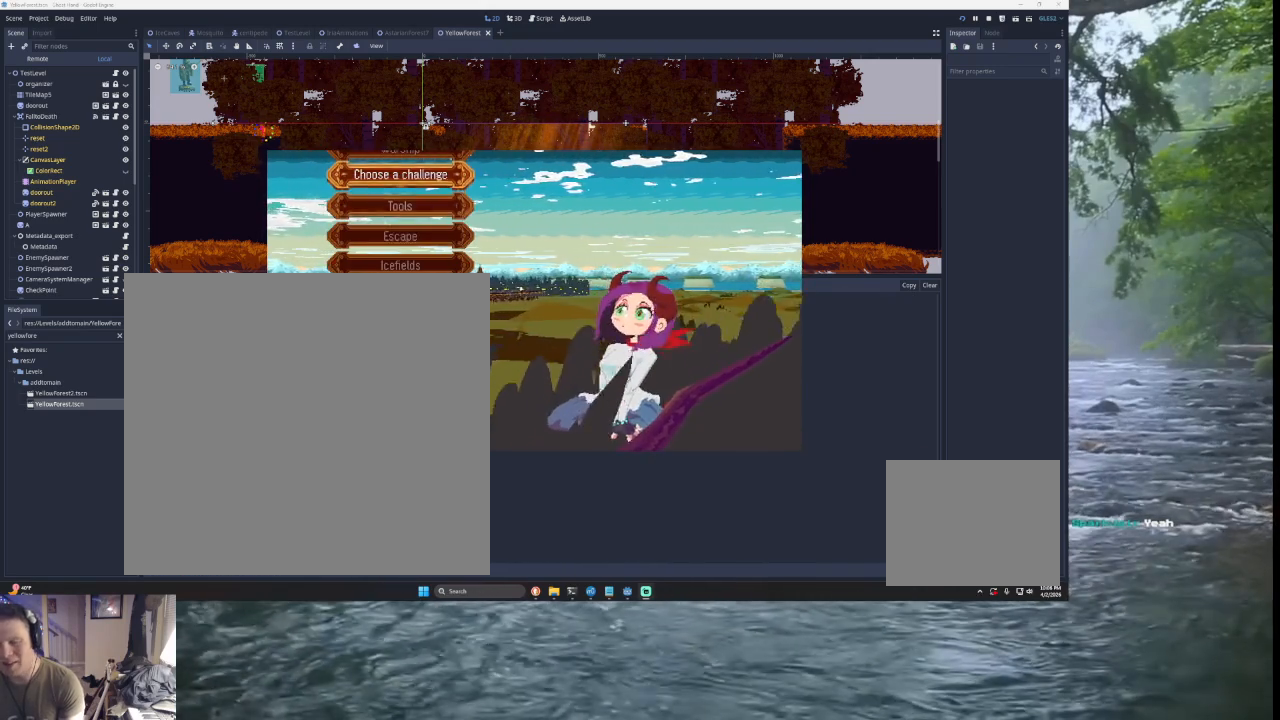
Gameplay with a controller (PlayStation layout); each line is a JSON object with the inputs held at the frame after it. "events" lists button and stick changes between this image and that frame as [ms after this image, input, new state], when the widget could be followed in between. Not read: L2.
{"buttons": [], "left_stick": "center", "right_stick": "center", "events": [[67, "left_stick", "center"], [200, "left_stick", "down"], [300, "left_stick", "center"], [400, "left_stick", "down"], [500, "left_stick", "center"]]}
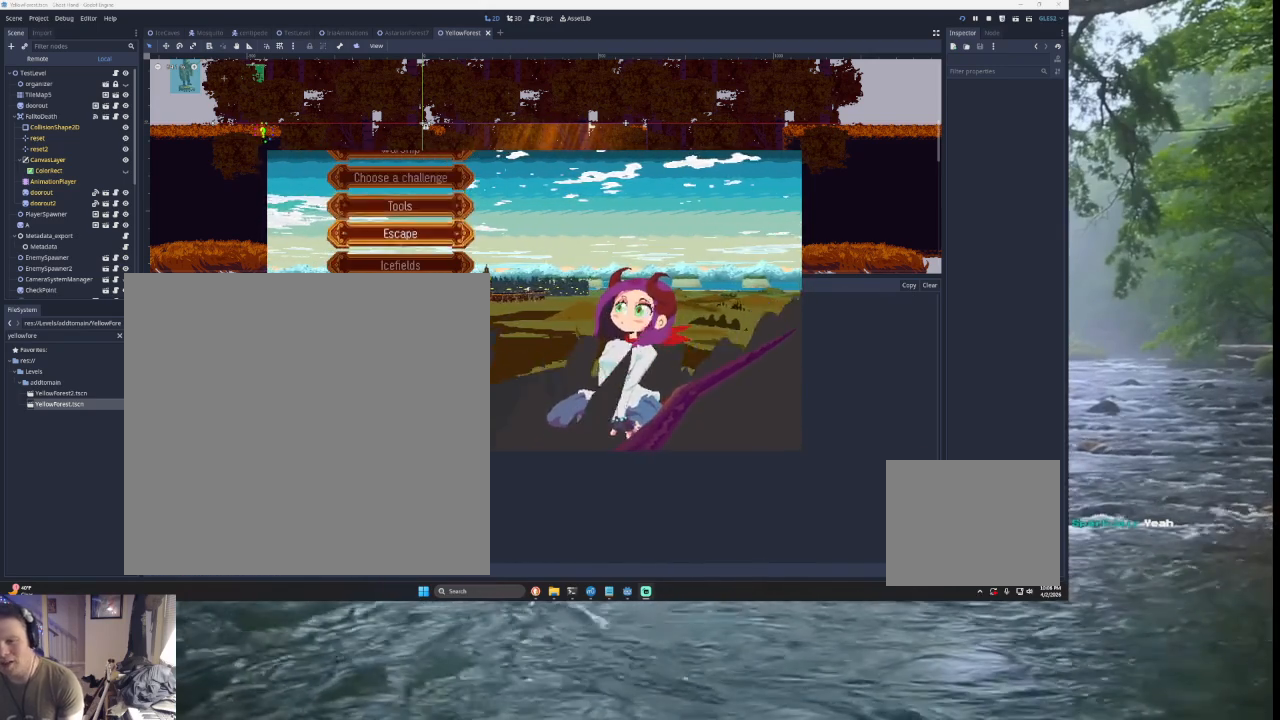
{"buttons": [], "left_stick": "center", "right_stick": "center", "events": [[100, "left_stick", "down"], [233, "left_stick", "center"], [367, "left_stick", "up"], [467, "left_stick", "center"]]}
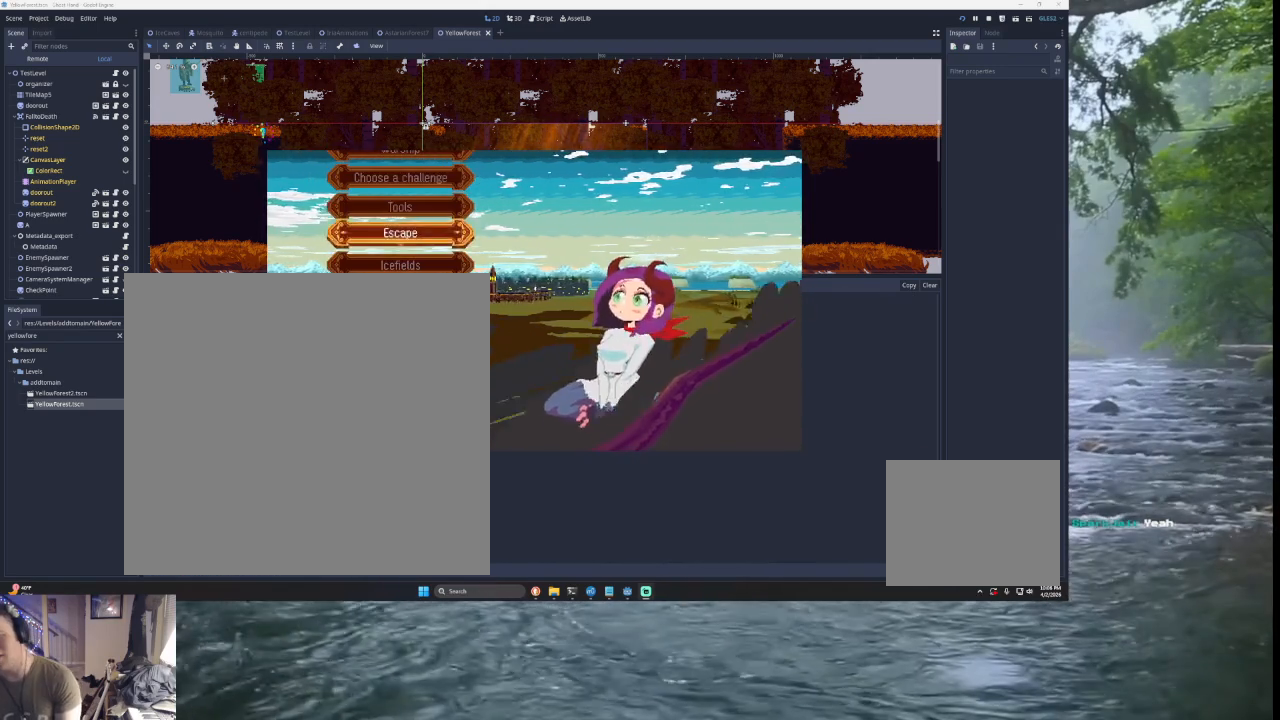
{"buttons": [], "left_stick": "center", "right_stick": "center", "events": [[67, "left_stick", "up"], [167, "left_stick", "center"]]}
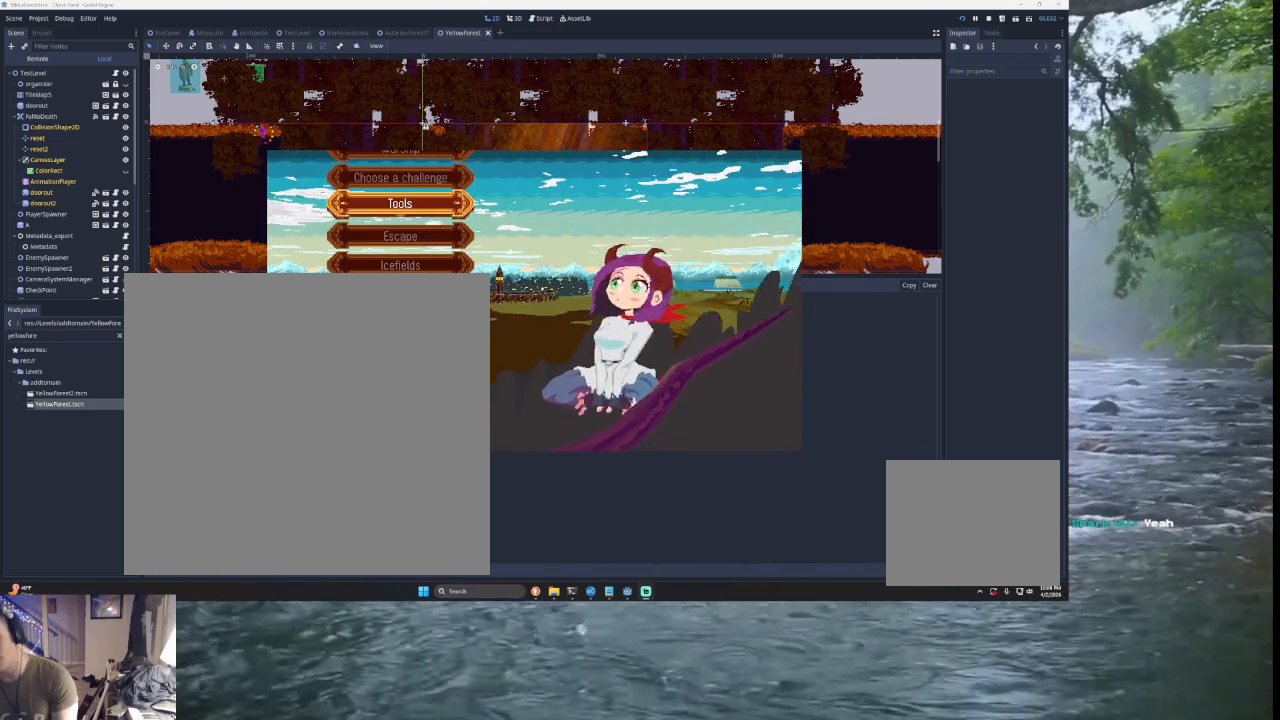
{"buttons": [], "left_stick": "down", "right_stick": "center", "events": [[467, "left_stick", "down"]]}
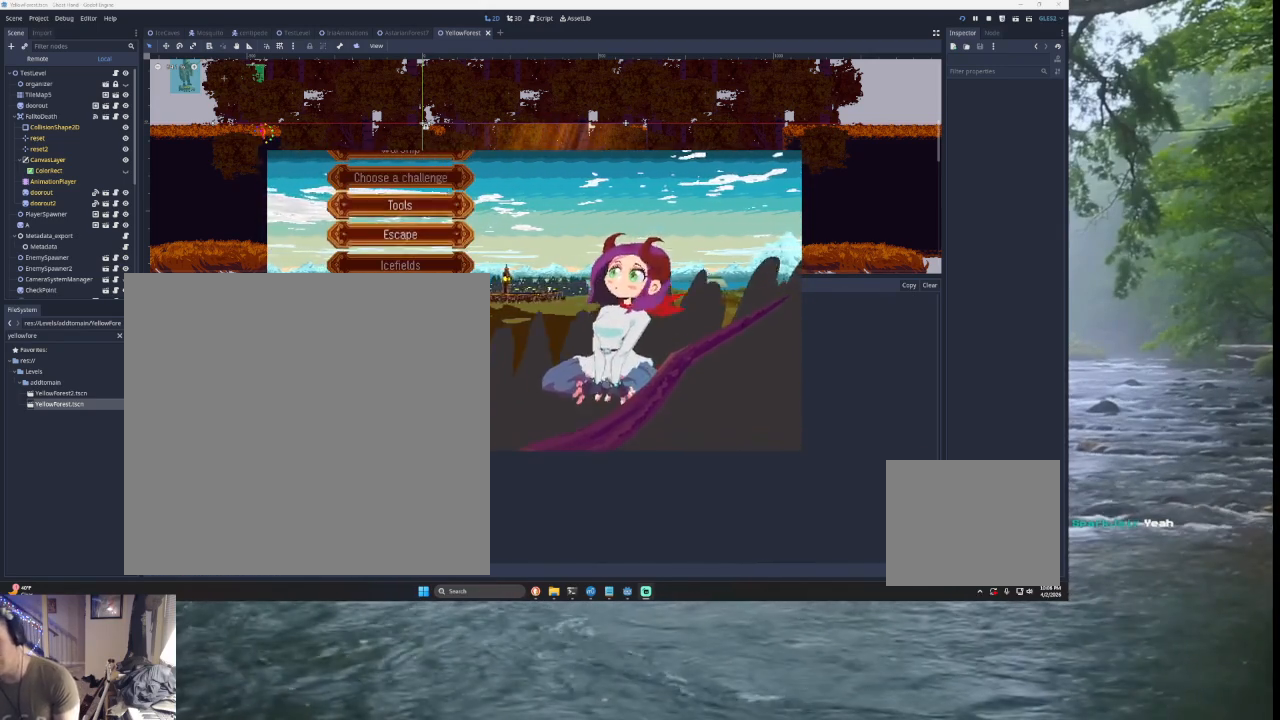
{"buttons": [], "left_stick": "down", "right_stick": "center", "events": [[67, "left_stick", "center"], [167, "left_stick", "down"], [267, "left_stick", "center"], [433, "left_stick", "down"]]}
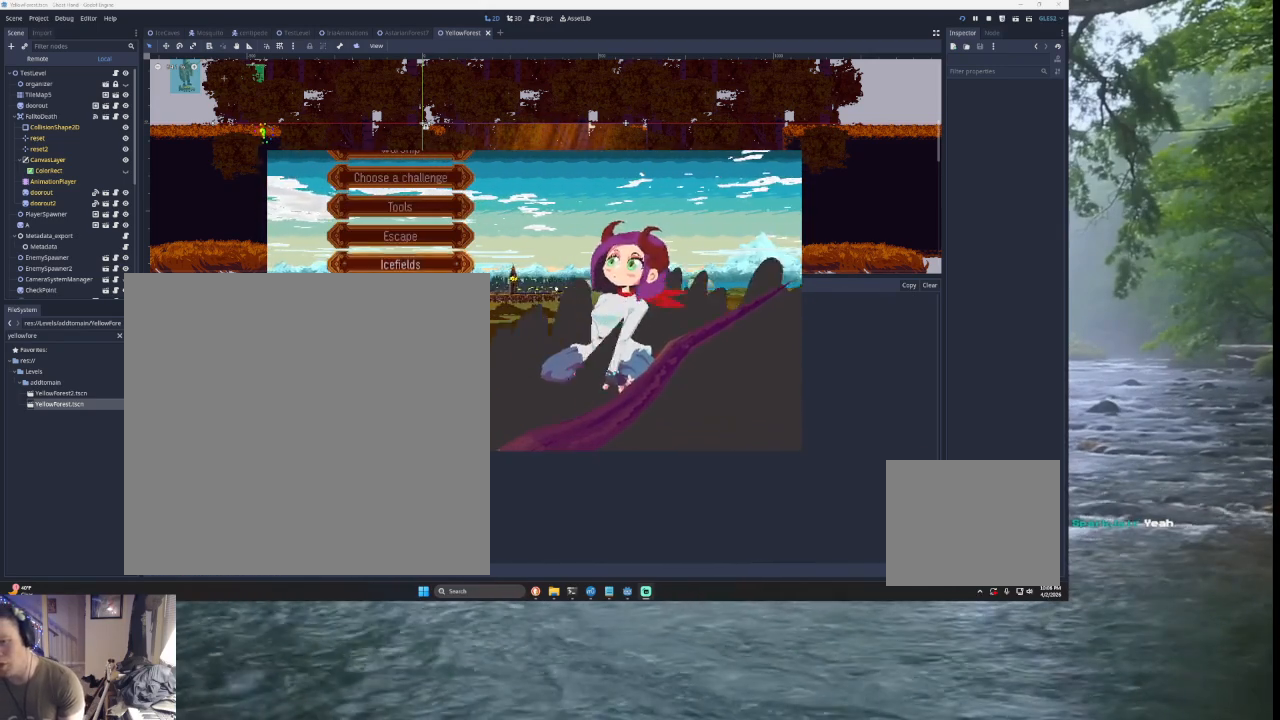
{"buttons": [], "left_stick": "center", "right_stick": "center", "events": [[33, "left_stick", "center"], [100, "left_stick", "down"], [233, "left_stick", "center"], [333, "left_stick", "down"], [467, "left_stick", "center"]]}
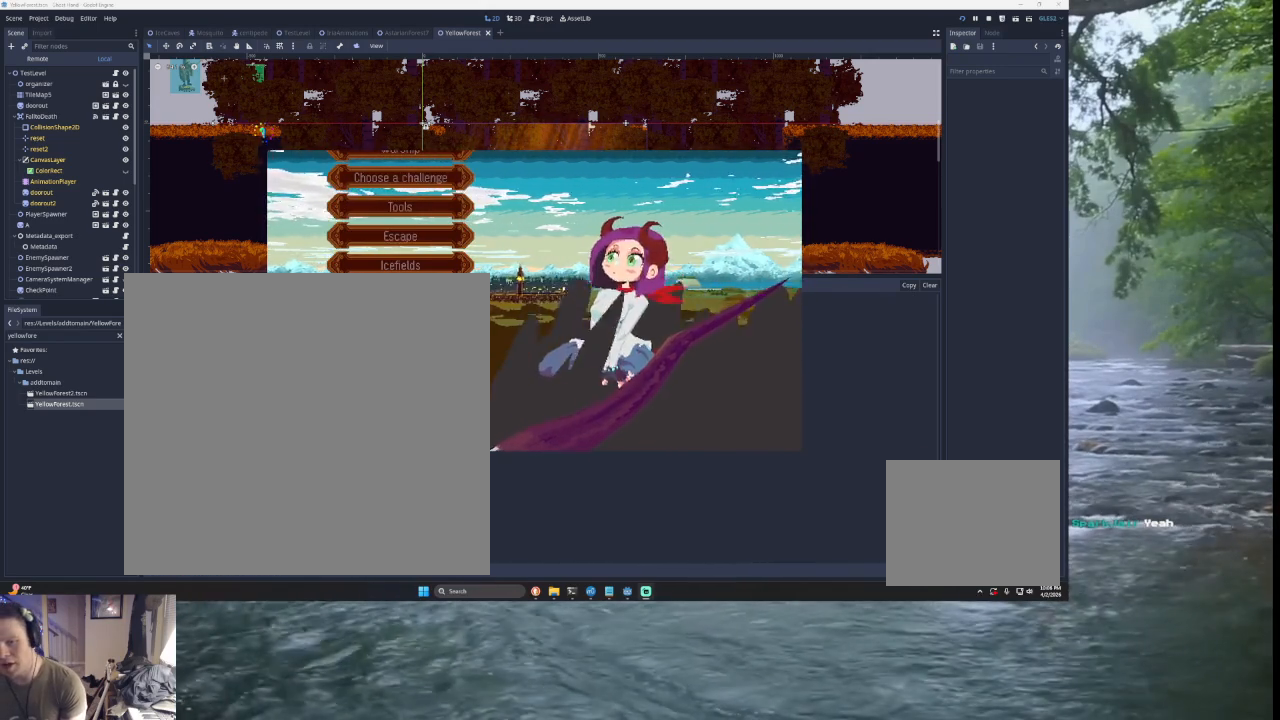
{"buttons": [], "left_stick": "up", "right_stick": "center", "events": [[100, "left_stick", "up"], [200, "left_stick", "center"], [300, "left_stick", "up"], [400, "left_stick", "center"], [467, "left_stick", "up"]]}
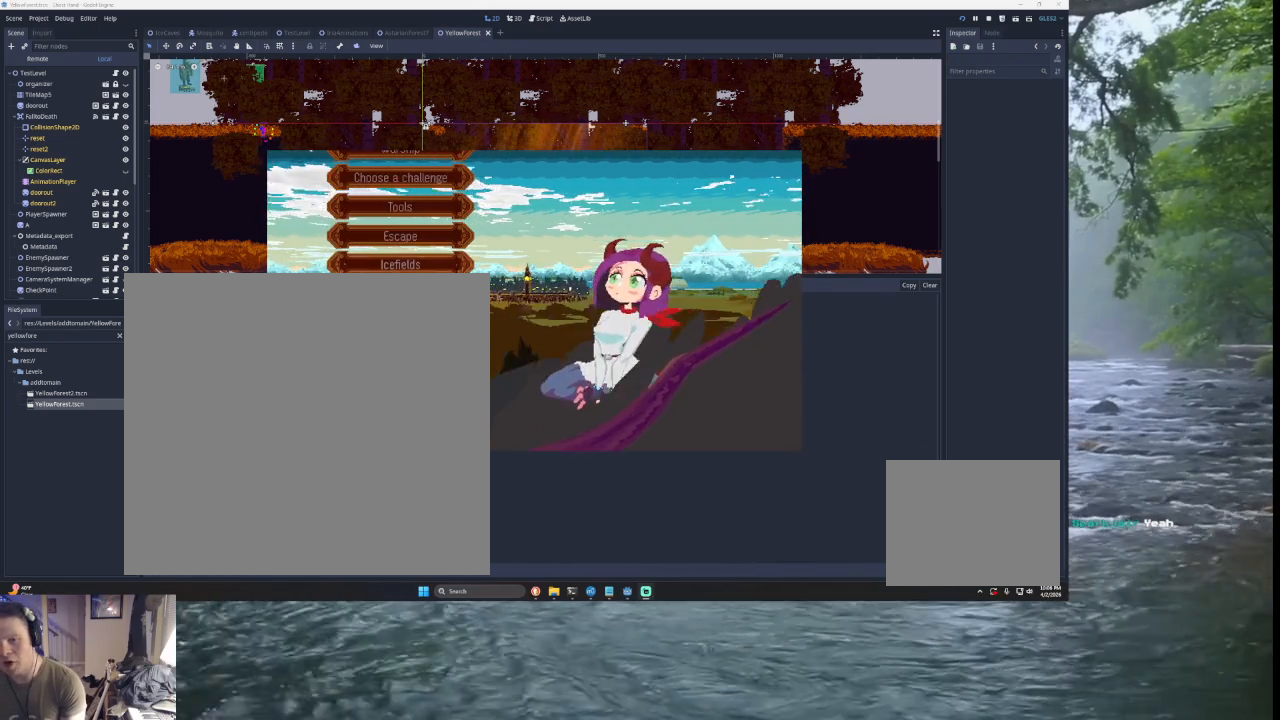
{"buttons": [], "left_stick": "up", "right_stick": "center", "events": [[67, "left_stick", "center"], [133, "left_stick", "up"], [267, "left_stick", "center"], [433, "left_stick", "up"]]}
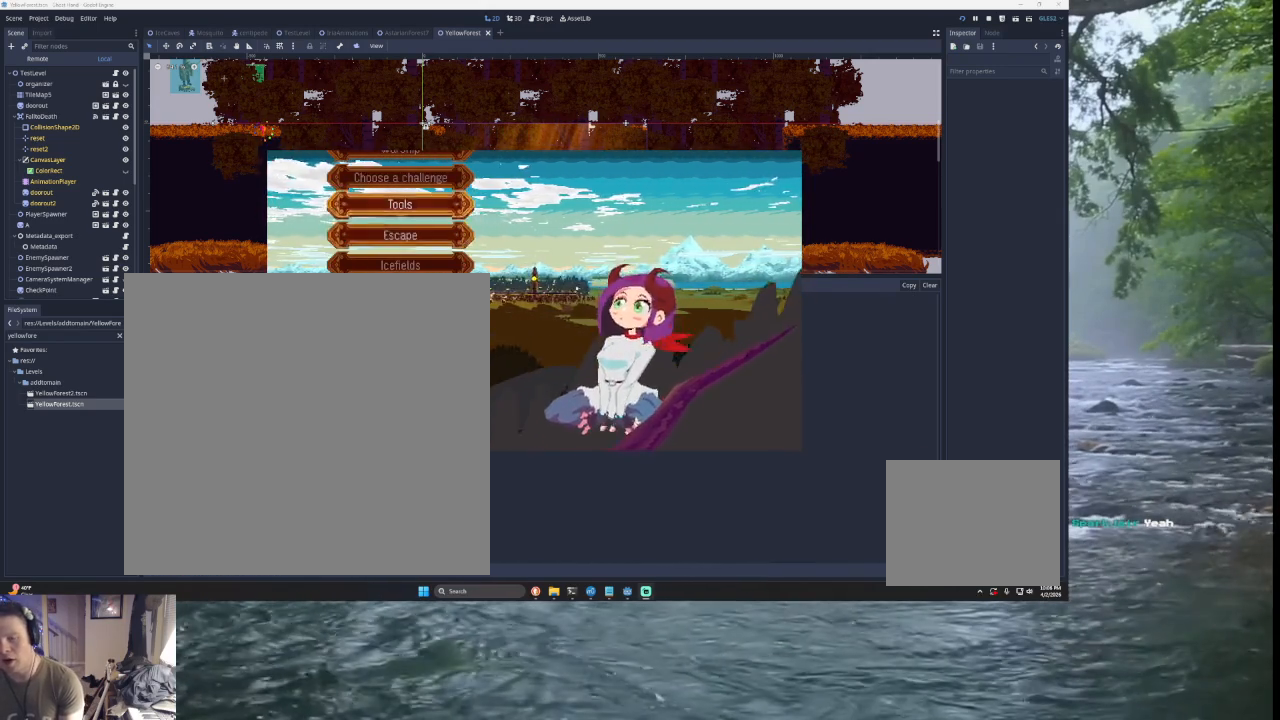
{"buttons": [], "left_stick": "down", "right_stick": "center", "events": [[67, "left_stick", "center"], [233, "left_stick", "down"], [367, "left_stick", "center"], [433, "left_stick", "down"]]}
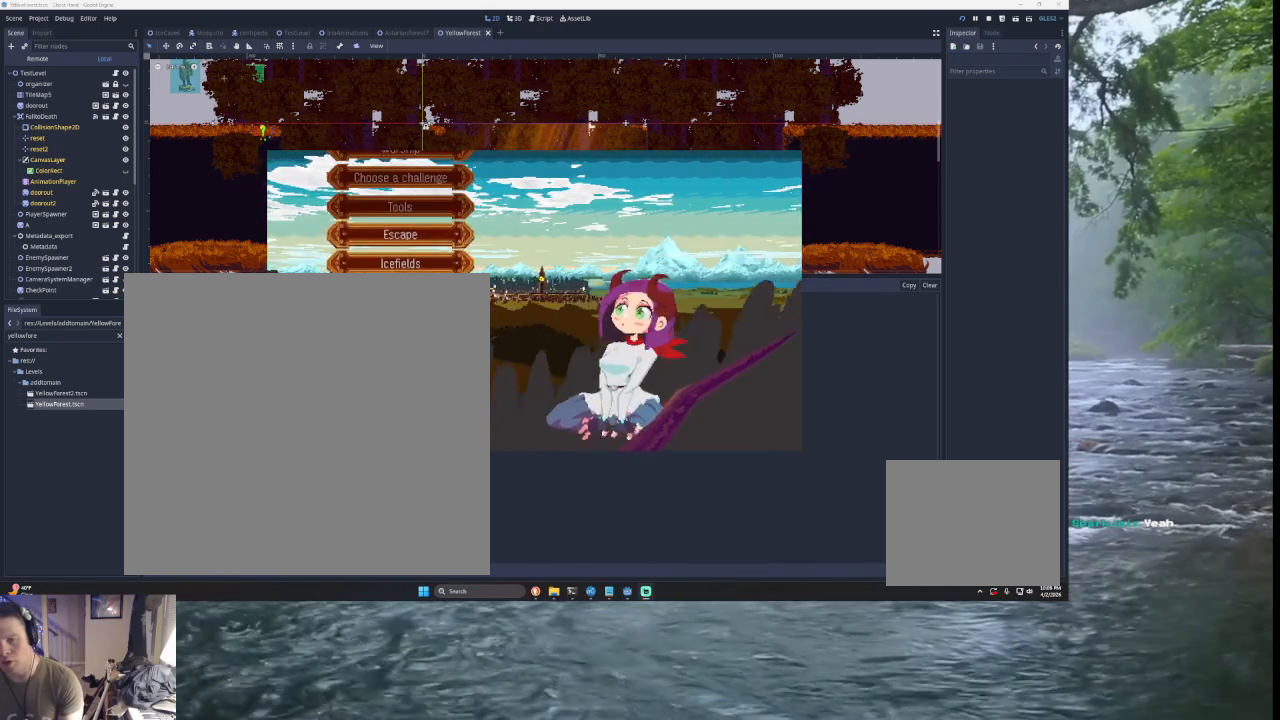
{"buttons": [], "left_stick": "center", "right_stick": "center", "events": [[67, "left_stick", "center"], [133, "left_stick", "down"], [267, "left_stick", "center"], [333, "left_stick", "down"], [500, "left_stick", "center"]]}
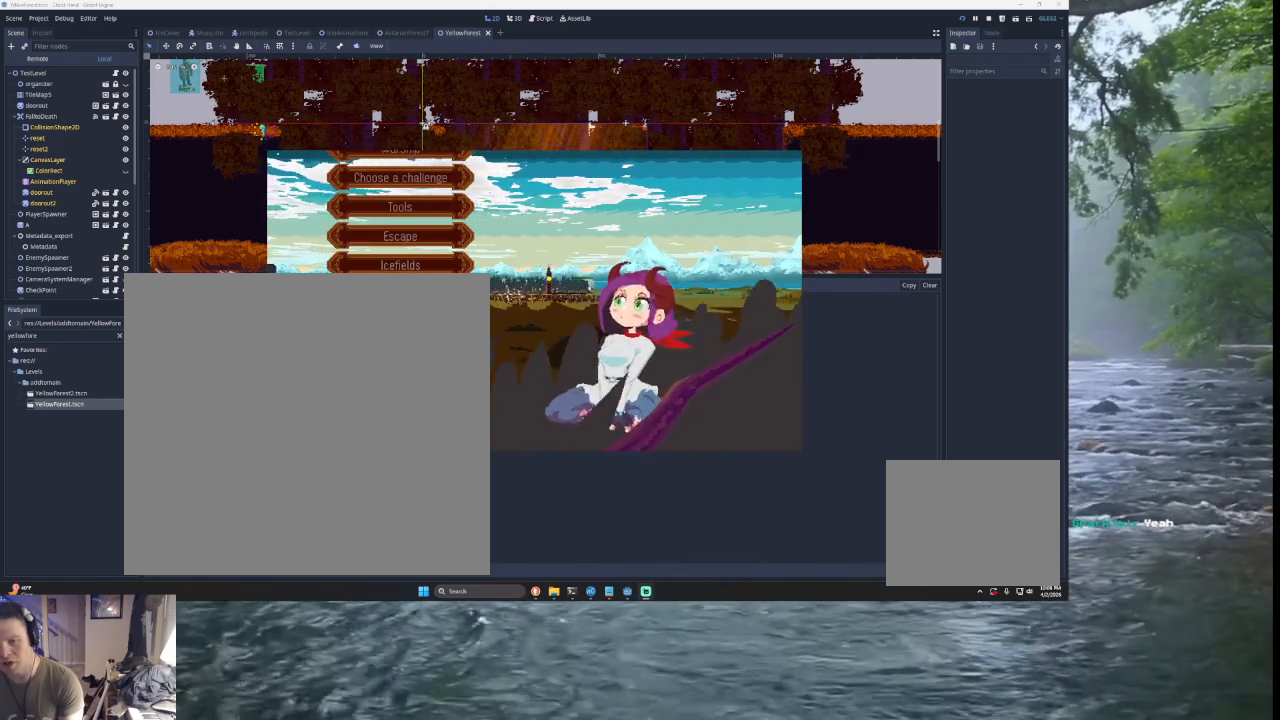
{"buttons": [], "left_stick": "up", "right_stick": "center", "events": [[200, "left_stick", "up"], [300, "left_stick", "center"], [400, "left_stick", "up"]]}
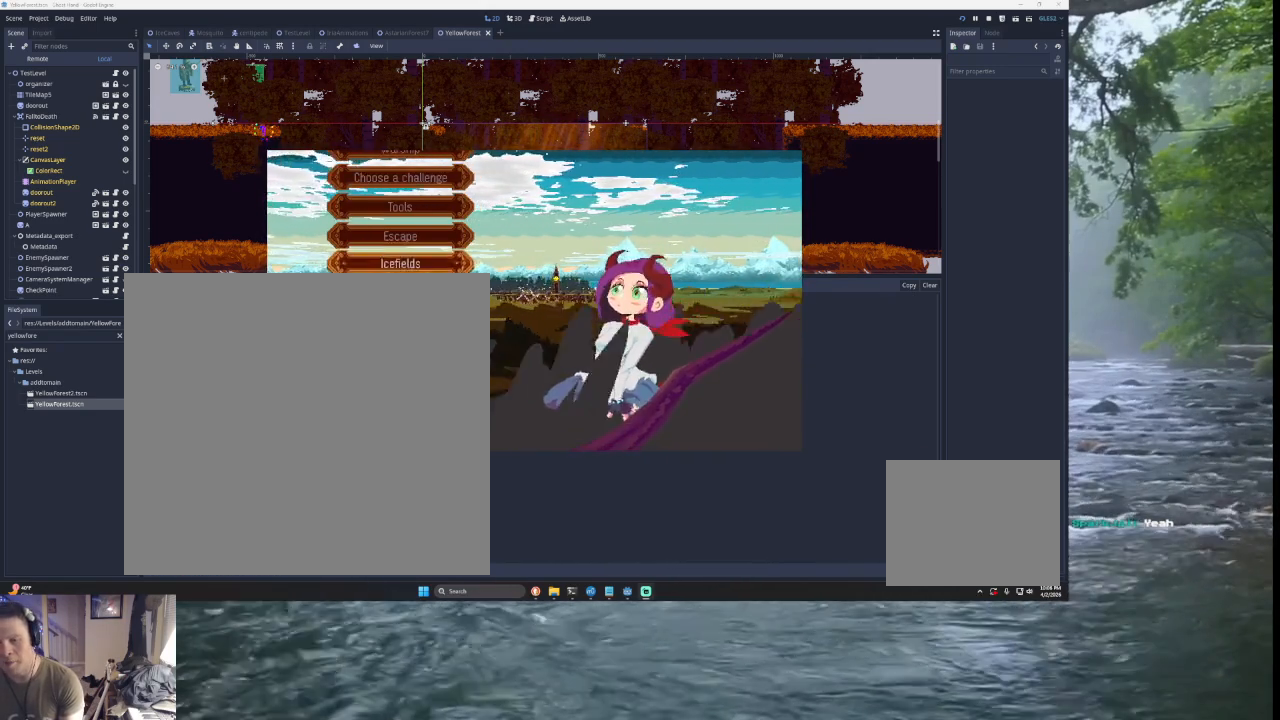
{"buttons": [], "left_stick": "center", "right_stick": "center", "events": [[33, "left_stick", "center"], [167, "left_stick", "up"], [267, "left_stick", "center"], [367, "left_stick", "up"], [467, "left_stick", "center"]]}
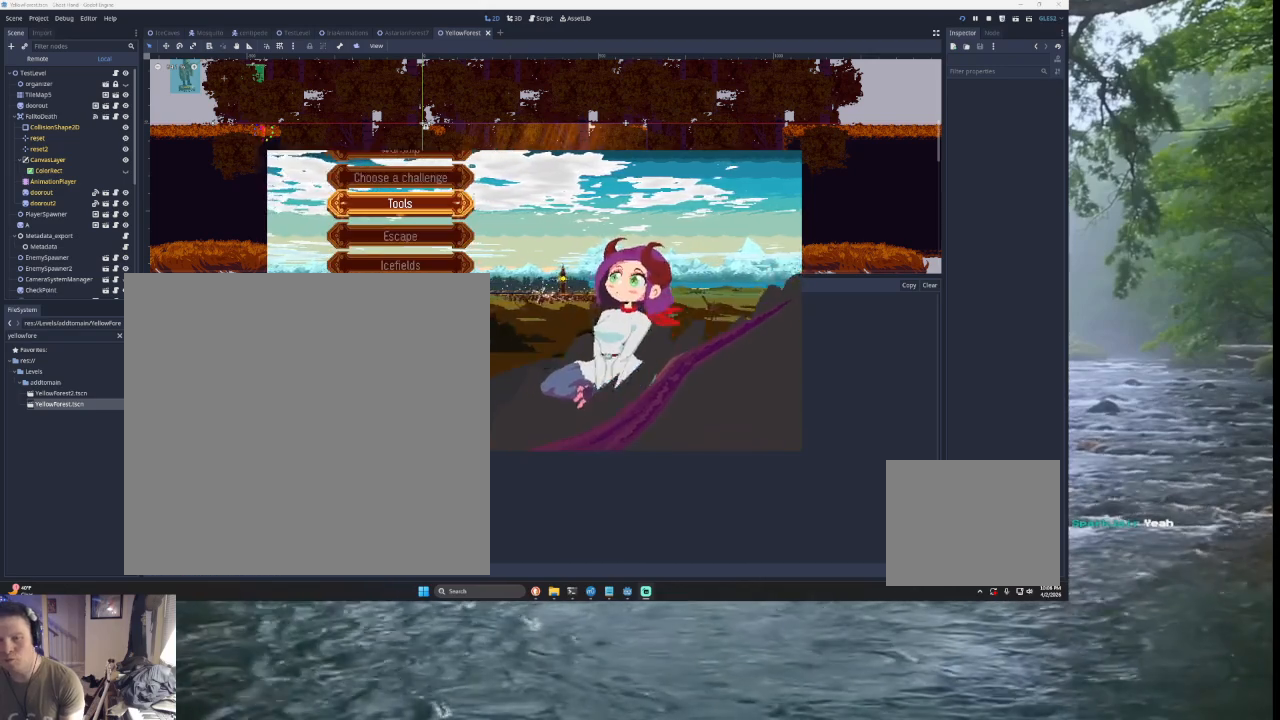
{"buttons": [], "left_stick": "center", "right_stick": "center", "events": []}
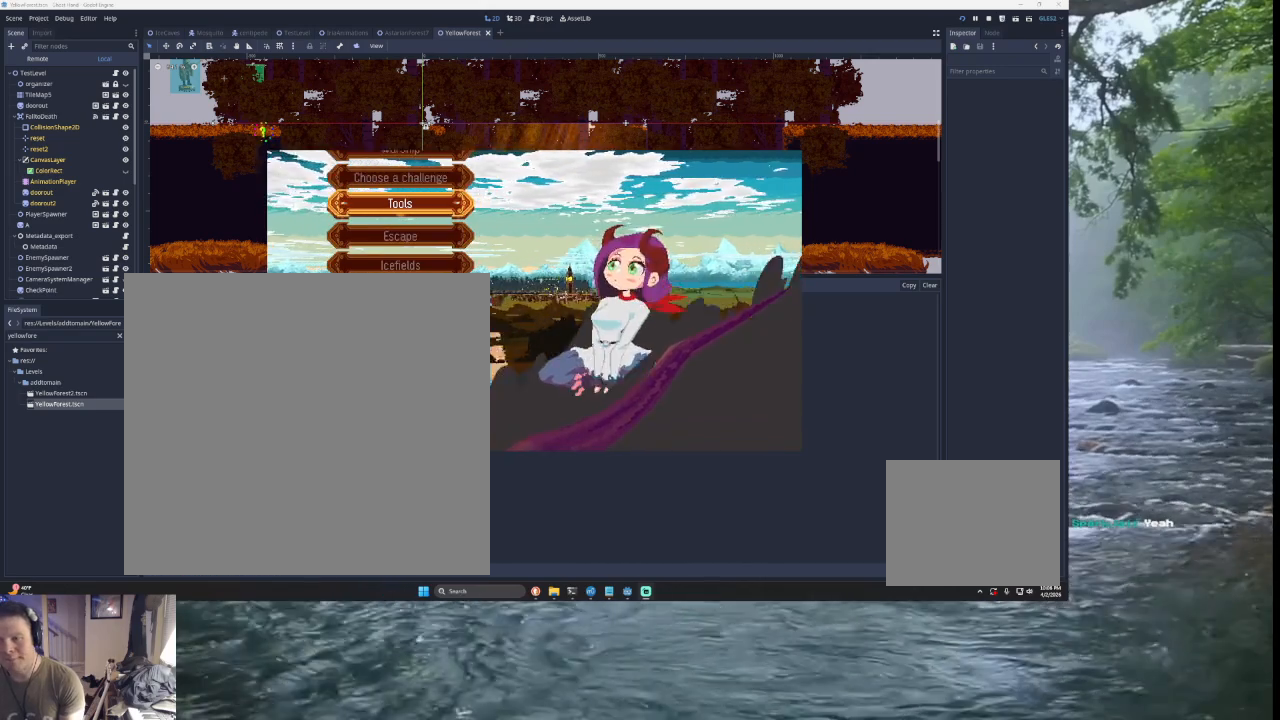
{"buttons": [], "left_stick": "center", "right_stick": "center", "events": []}
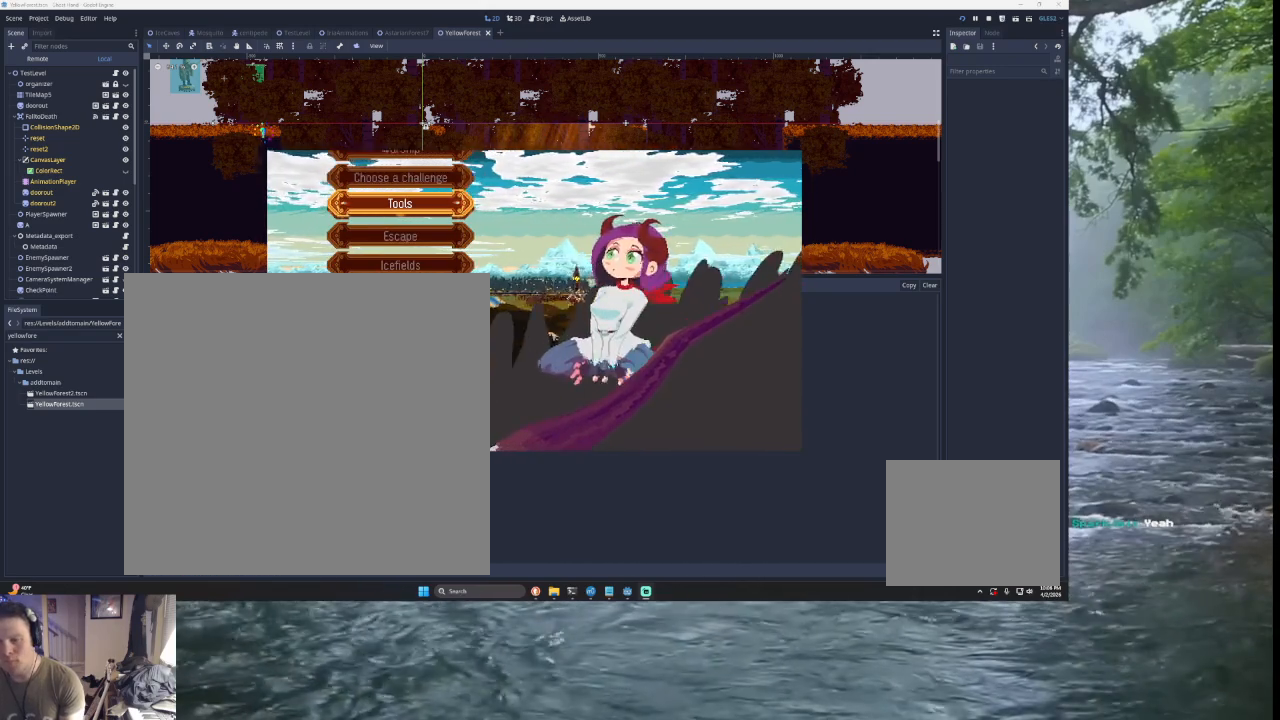
{"buttons": [], "left_stick": "center", "right_stick": "center", "events": []}
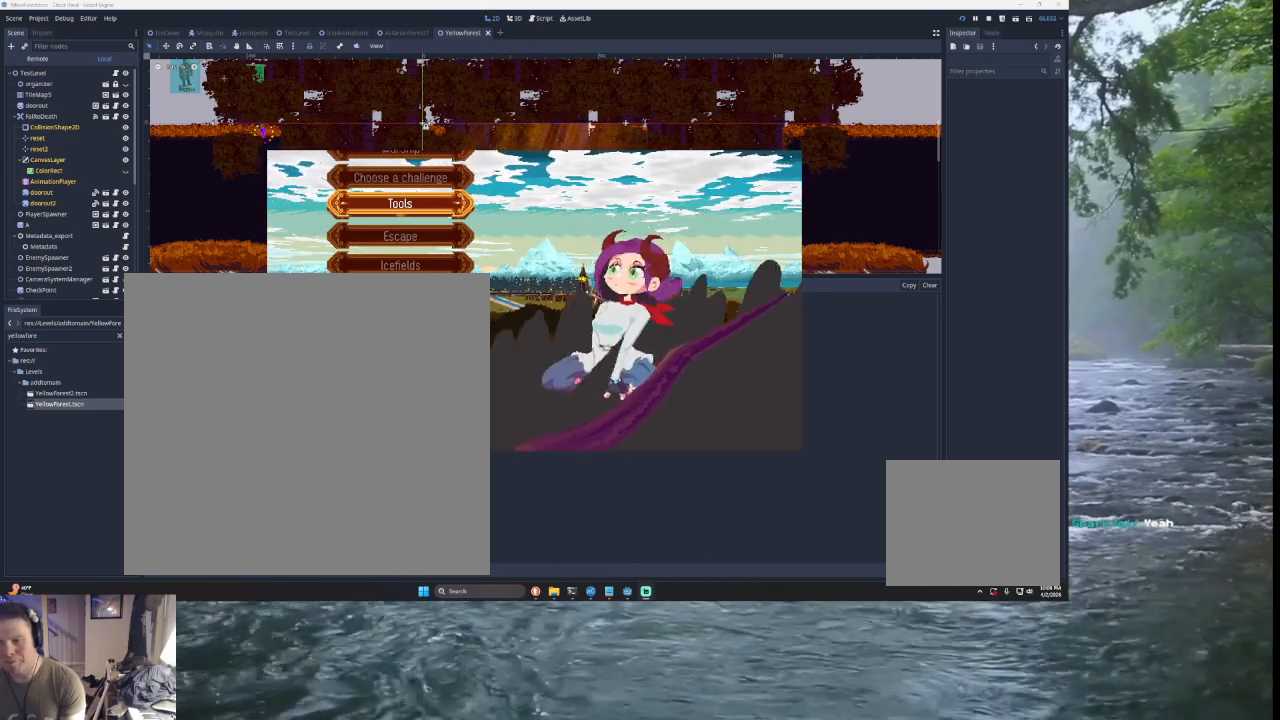
{"buttons": [], "left_stick": "down", "right_stick": "center", "events": [[300, "left_stick", "down"]]}
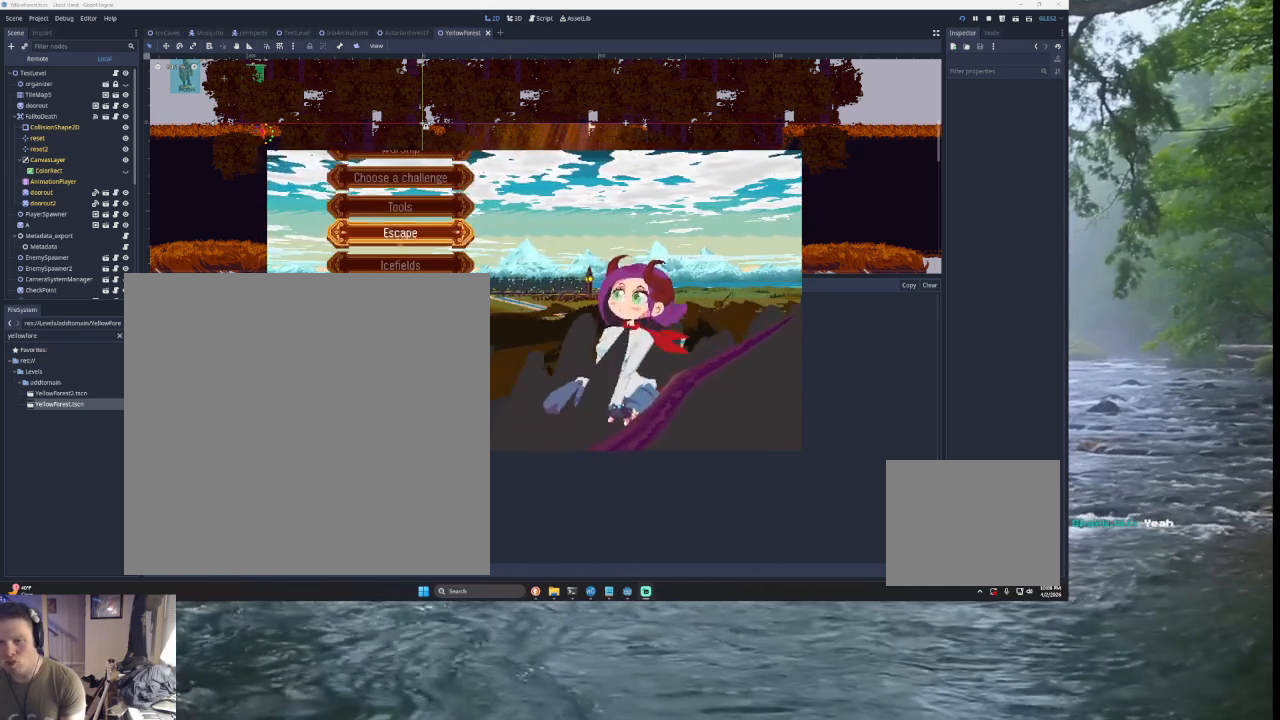
{"buttons": [], "left_stick": "center", "right_stick": "center", "events": [[133, "left_stick", "center"], [200, "left_stick", "down"], [300, "left_stick", "center"], [400, "left_stick", "down"], [500, "left_stick", "center"]]}
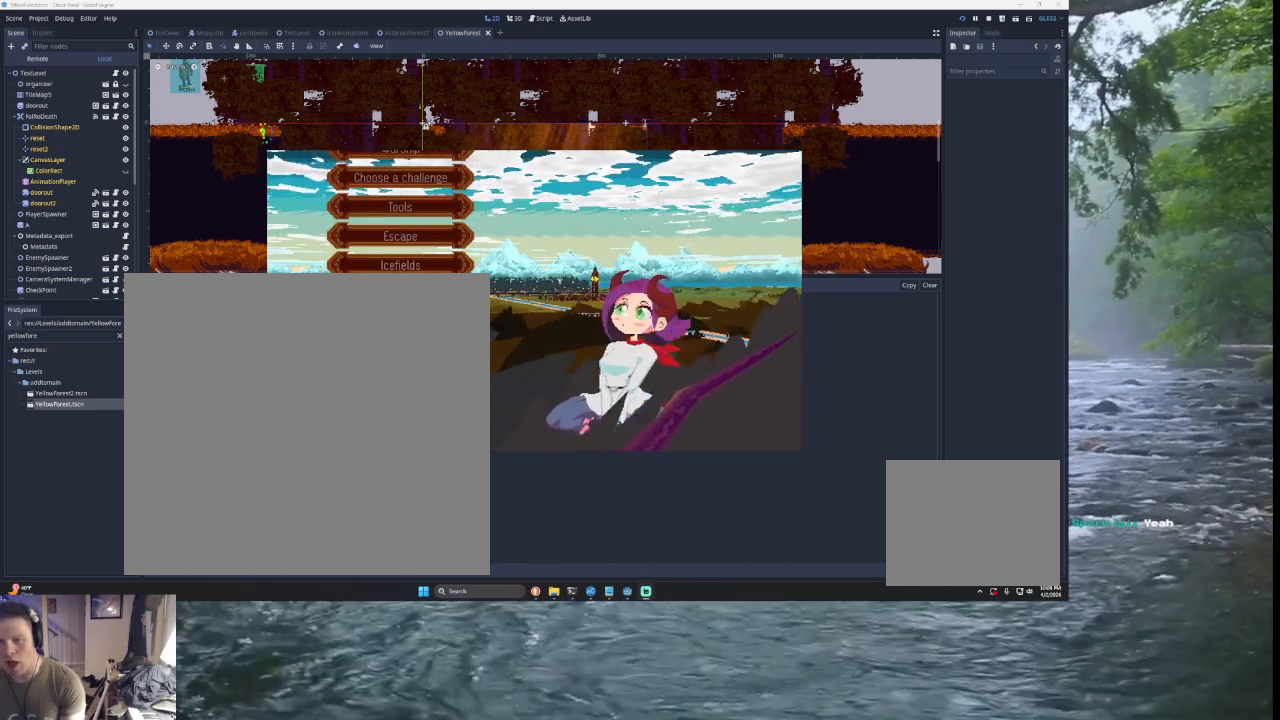
{"buttons": [], "left_stick": "center", "right_stick": "center", "events": [[200, "left_stick", "up"], [300, "left_stick", "center"], [367, "left_stick", "up"], [500, "left_stick", "center"]]}